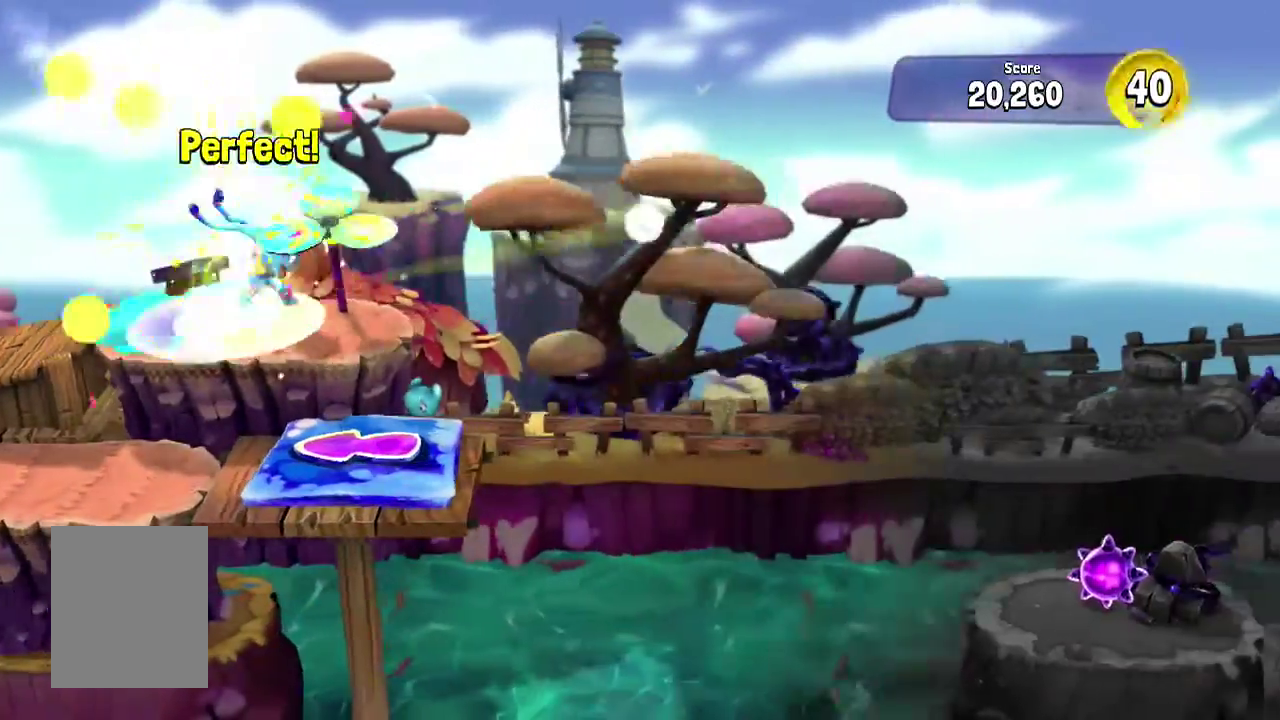
Gameplay with a controller (PlayStation layout); each line is a JSON object with the inputs held at the frame after it. "events" lists button and stick changes between this image and that frame as [ms after this image, input, new state], when the widget could be followed in between. Not read: CIRCLE L1 L2 L3 R1 R2 R3 TRIANGLE.
{"buttons": ["CROSS"], "events": []}
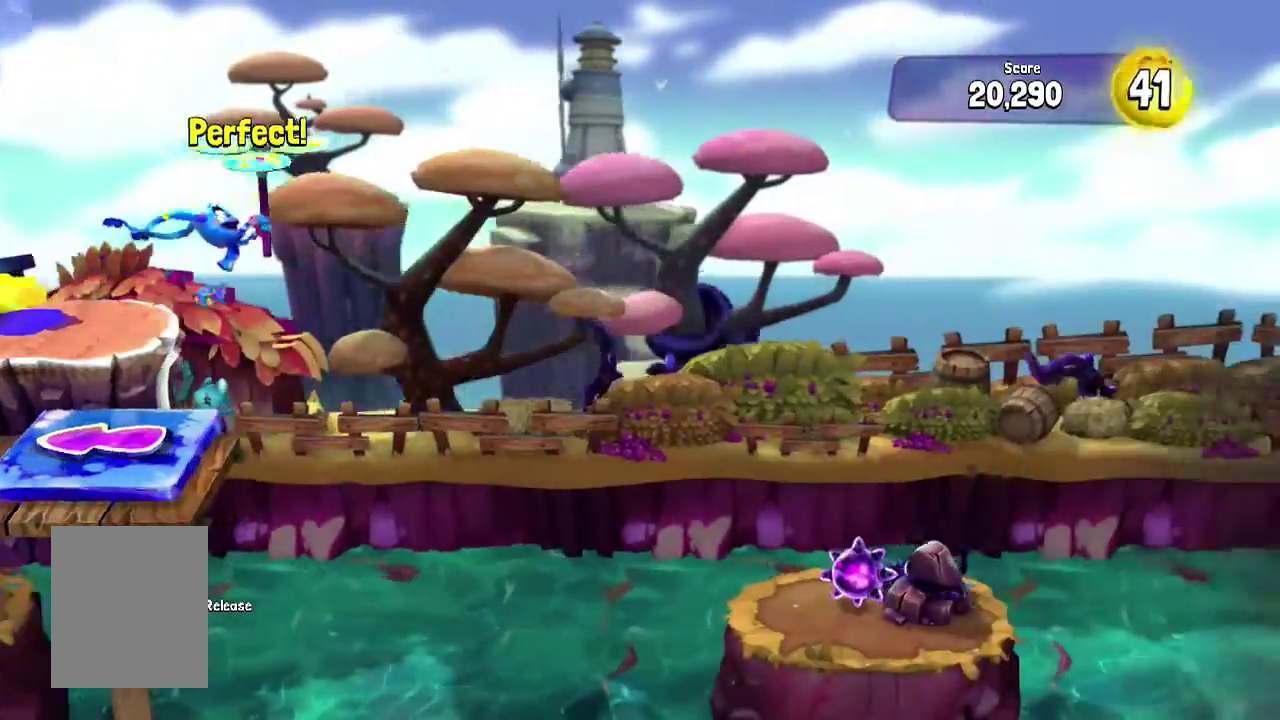
{"buttons": ["CROSS"], "events": []}
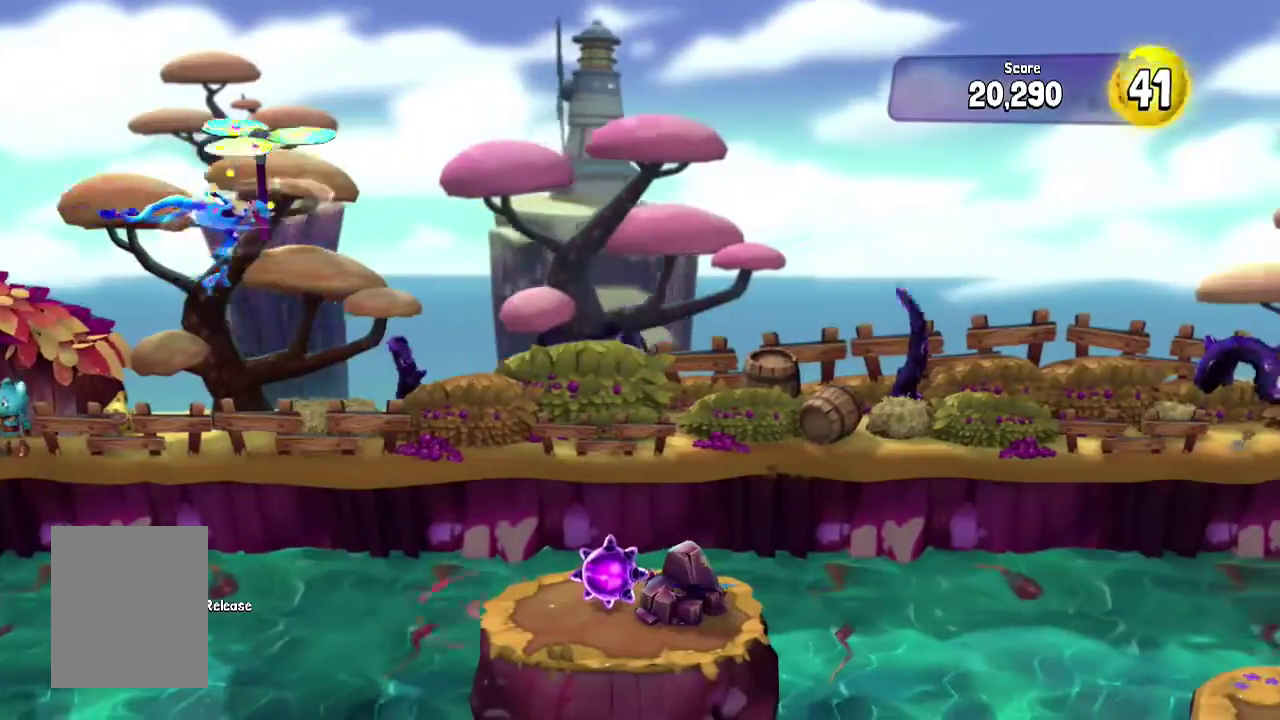
{"buttons": ["CROSS"], "events": []}
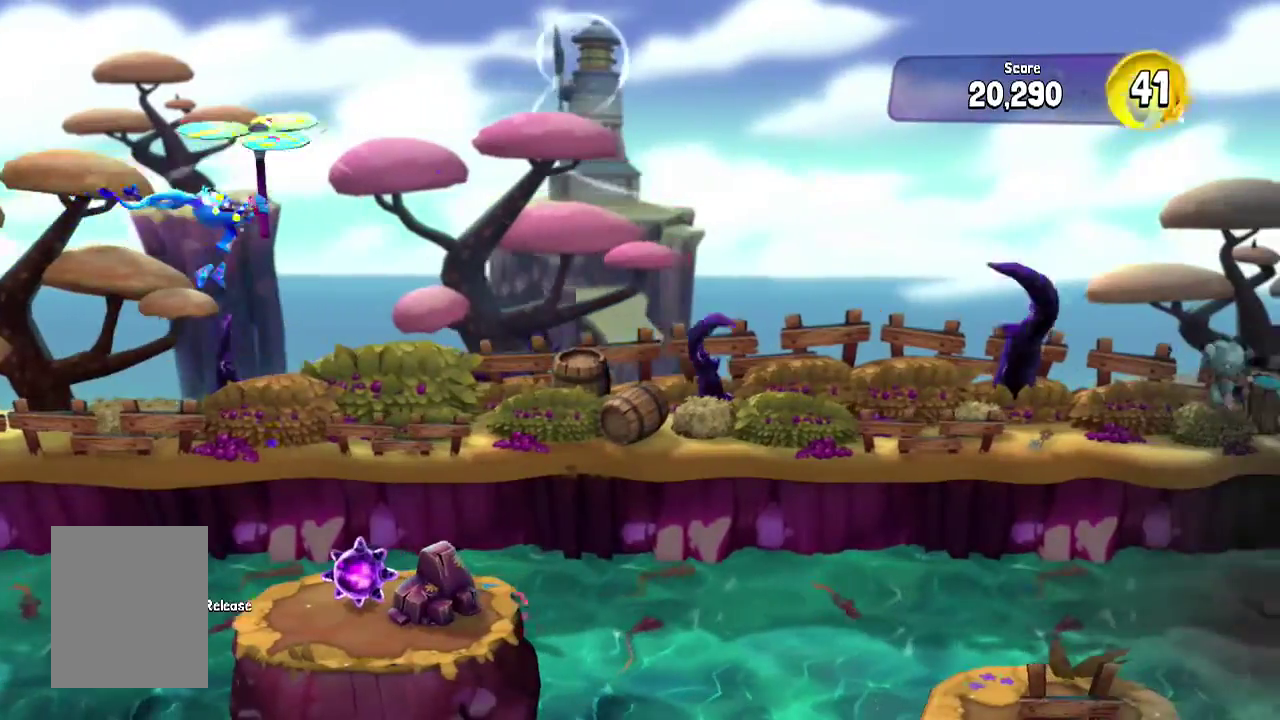
{"buttons": ["CROSS"], "events": []}